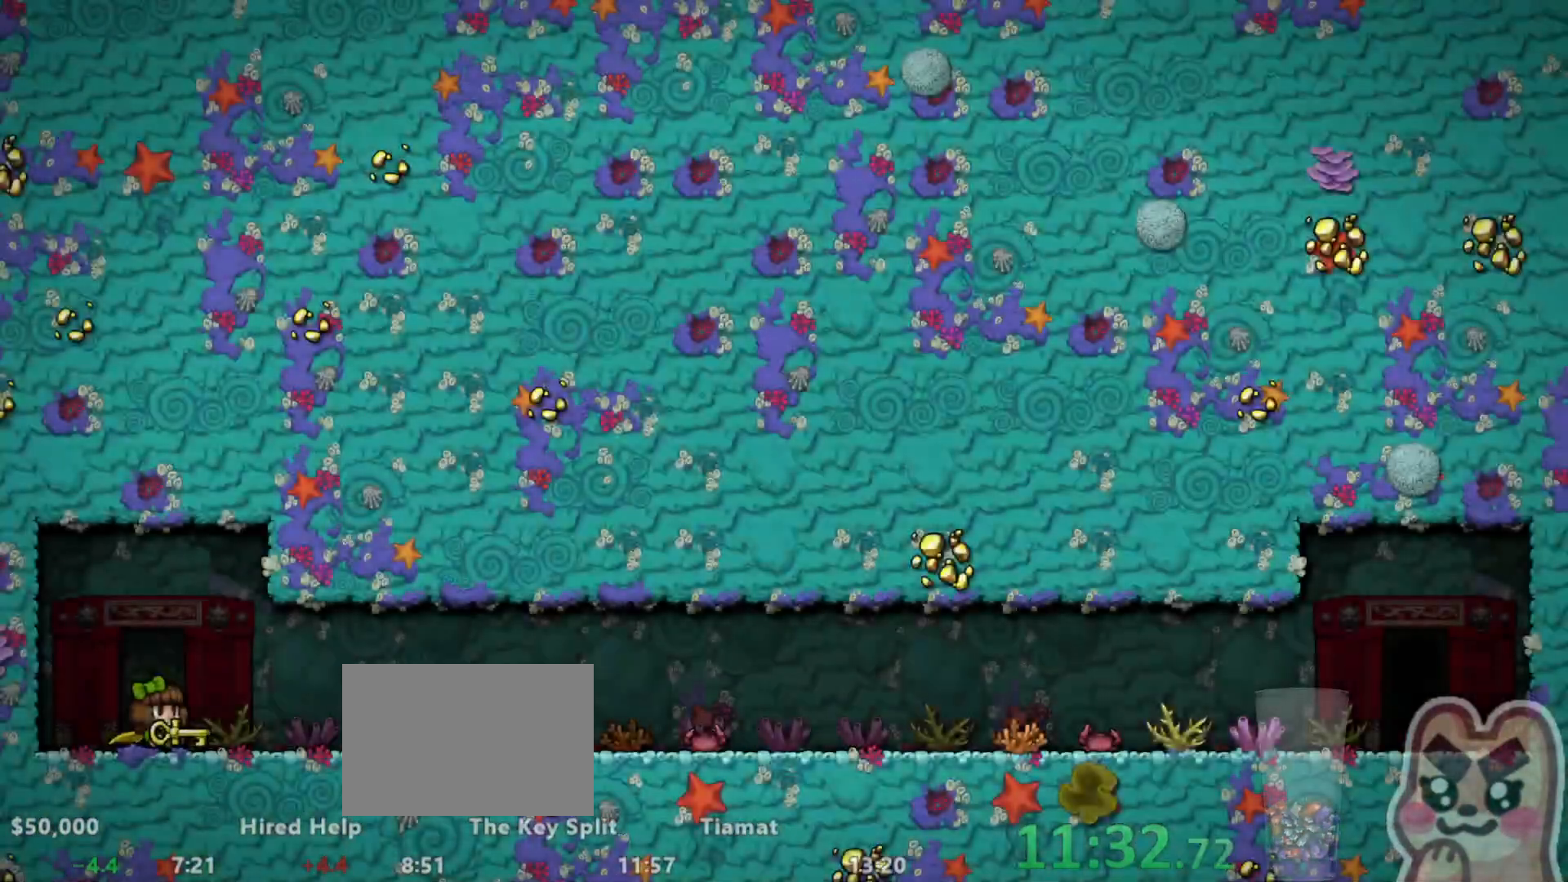
Gameplay with keyboard; each line is a JSON object with the keys held at the frame after it. "events" lists presses ("down") and releases ("up") of "a", "down", "escape", "left", "right", "run", "s", "space", "up", "x" and "z" between this image and that frame as [ms after this image, input, new state], when the widget could be followed in between. No other keys are recorded. Mouse input is not recorded. Key names are as the overlay labels them; some are game actions (e.g. jump) rather than physical keys.
{"keys": ["left", "run"], "events": [[117, "left", "down"], [117, "run", "down"], [150, "z", "up"]]}
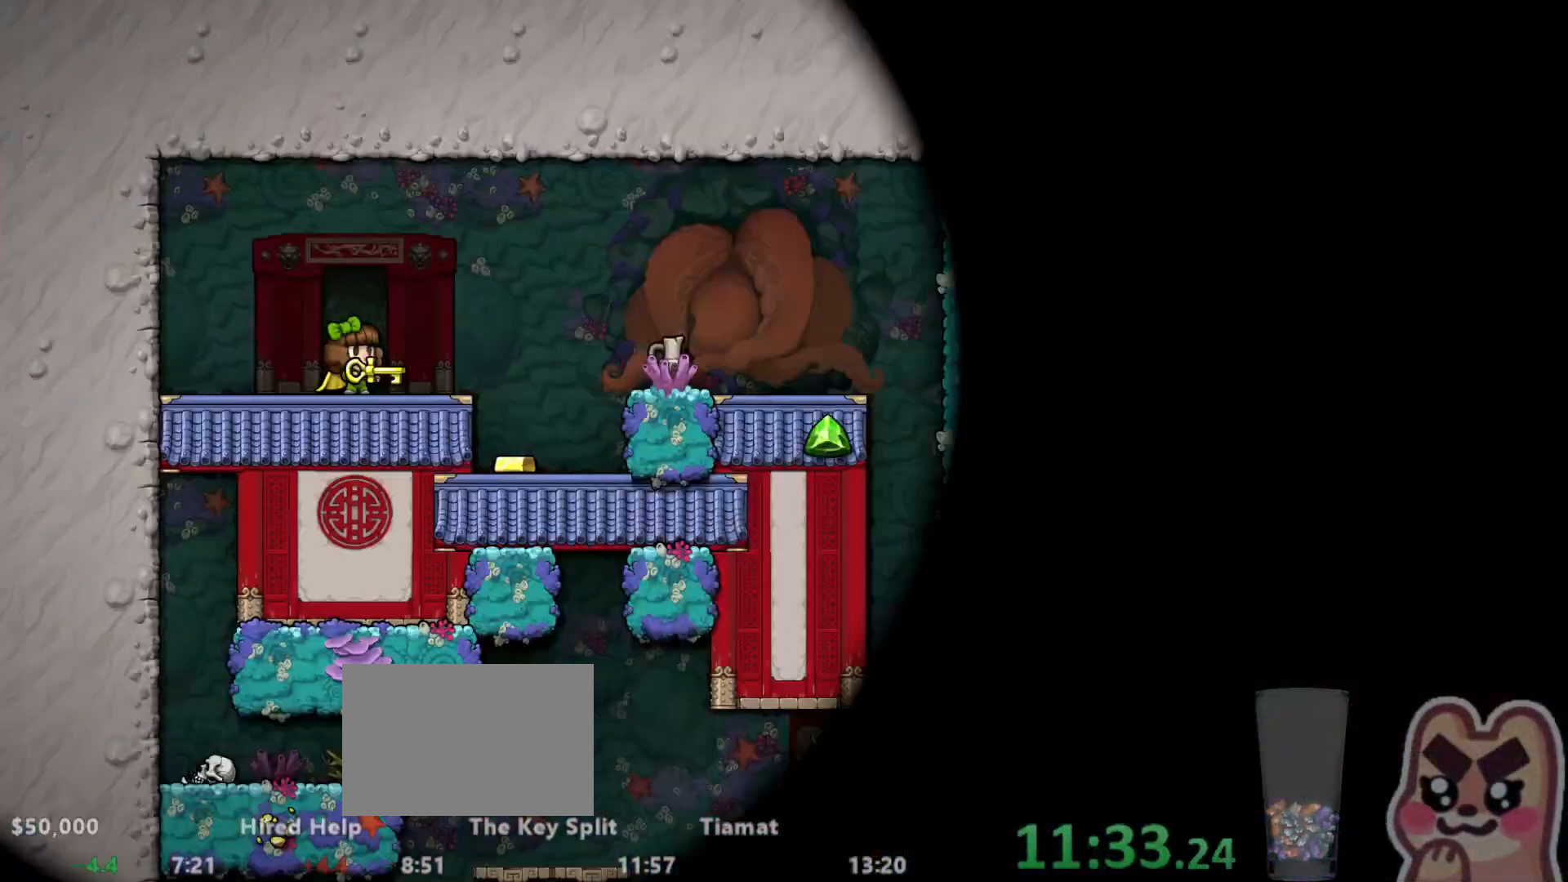
{"keys": ["right", "run"], "events": [[33, "left", "up"], [233, "right", "down"]]}
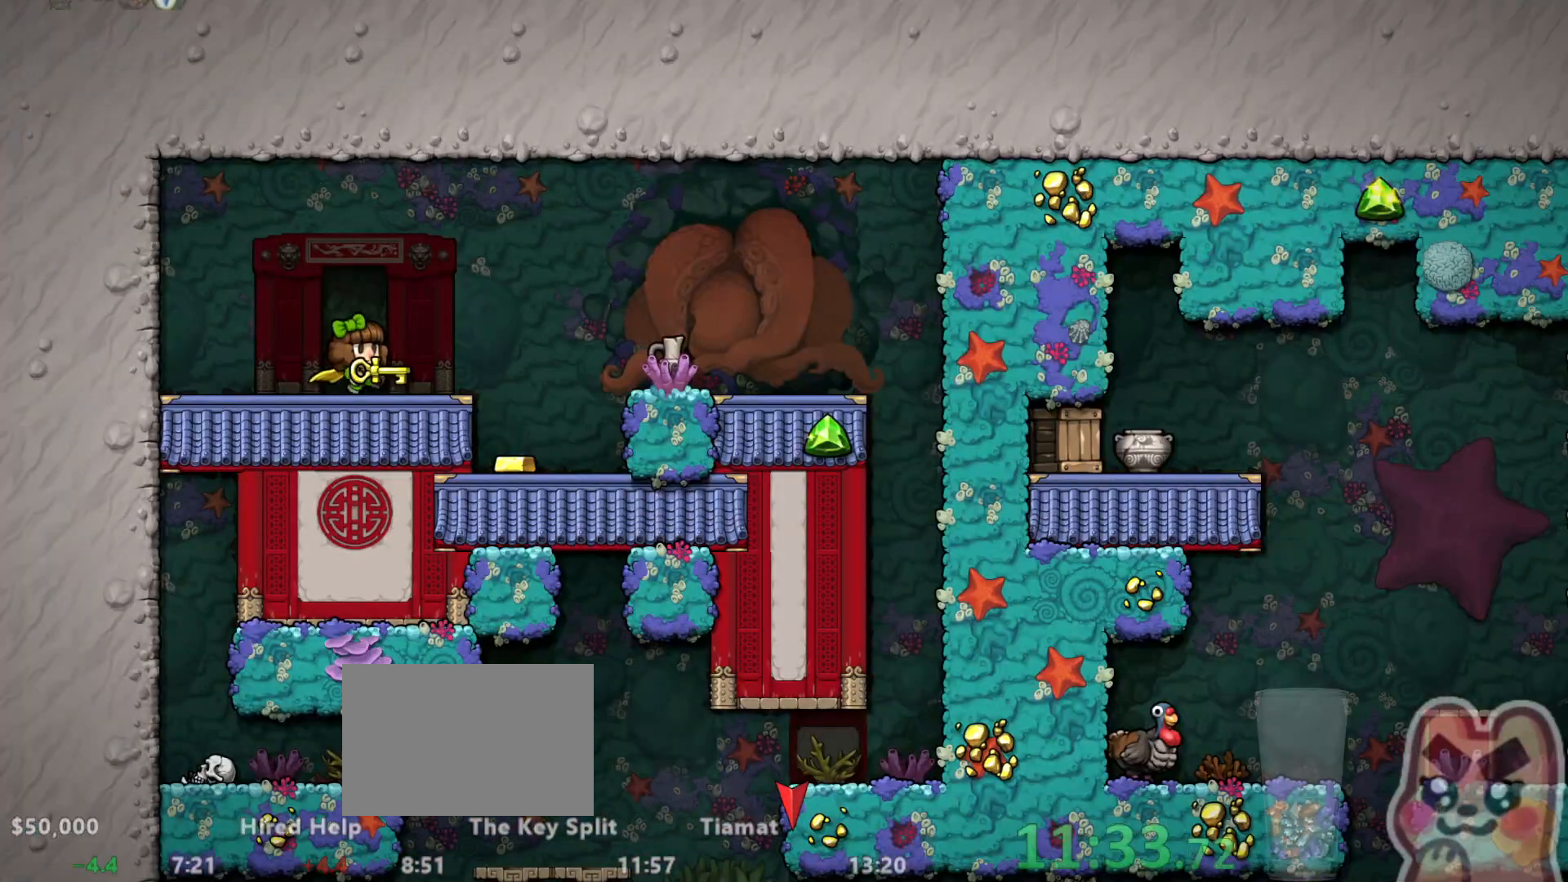
{"keys": ["right", "run", "z"], "events": [[100, "z", "down"], [200, "z", "up"], [383, "z", "down"]]}
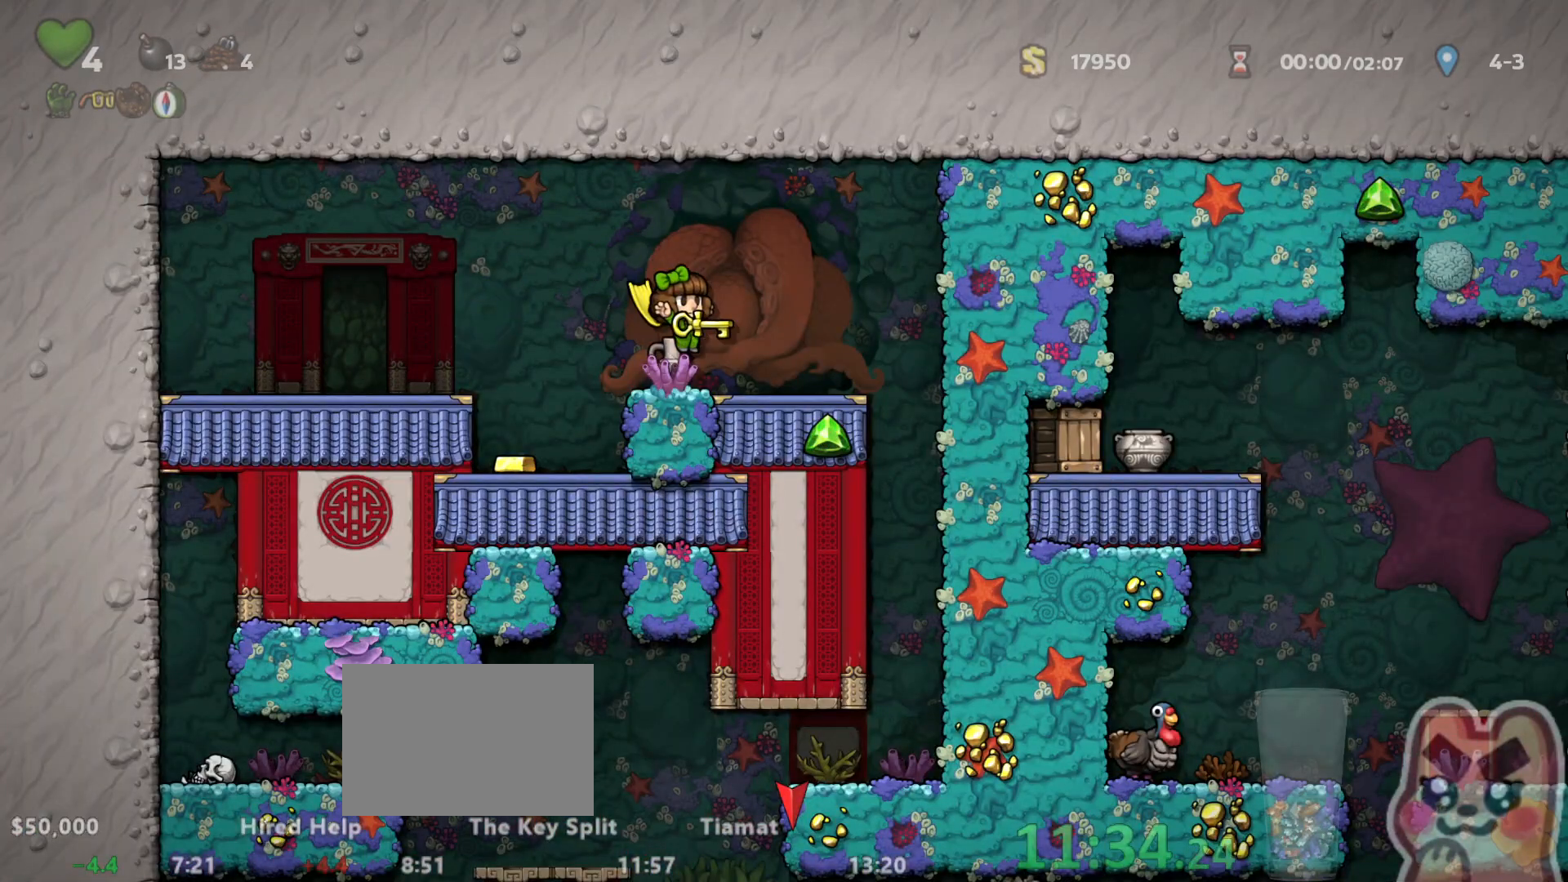
{"keys": [], "events": [[233, "z", "up"], [267, "run", "up"], [300, "right", "up"]]}
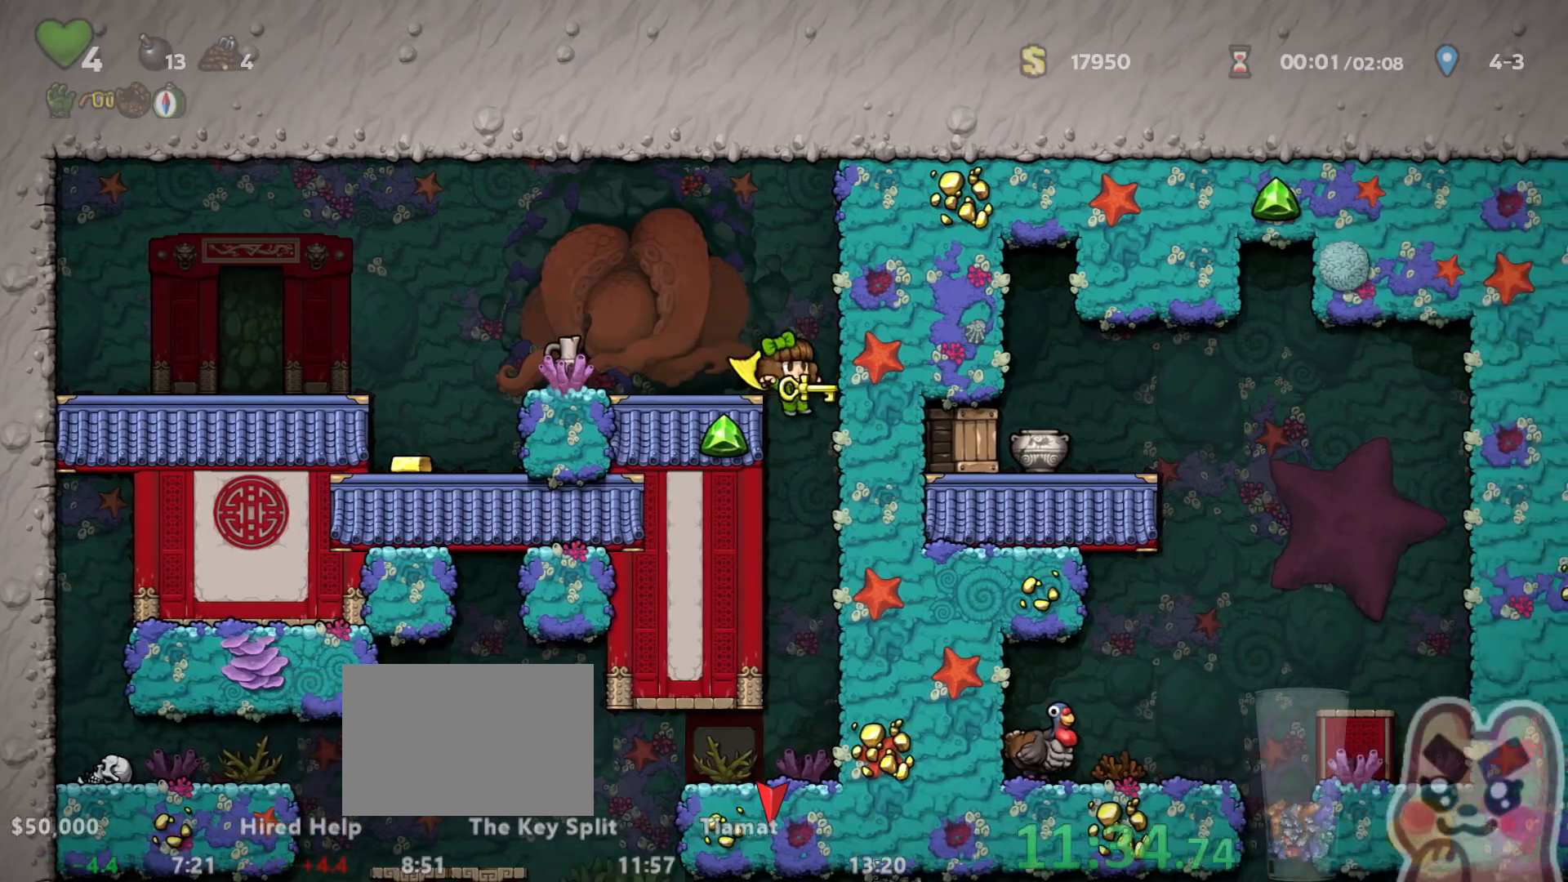
{"keys": ["left", "run"], "events": [[417, "left", "down"], [417, "run", "down"]]}
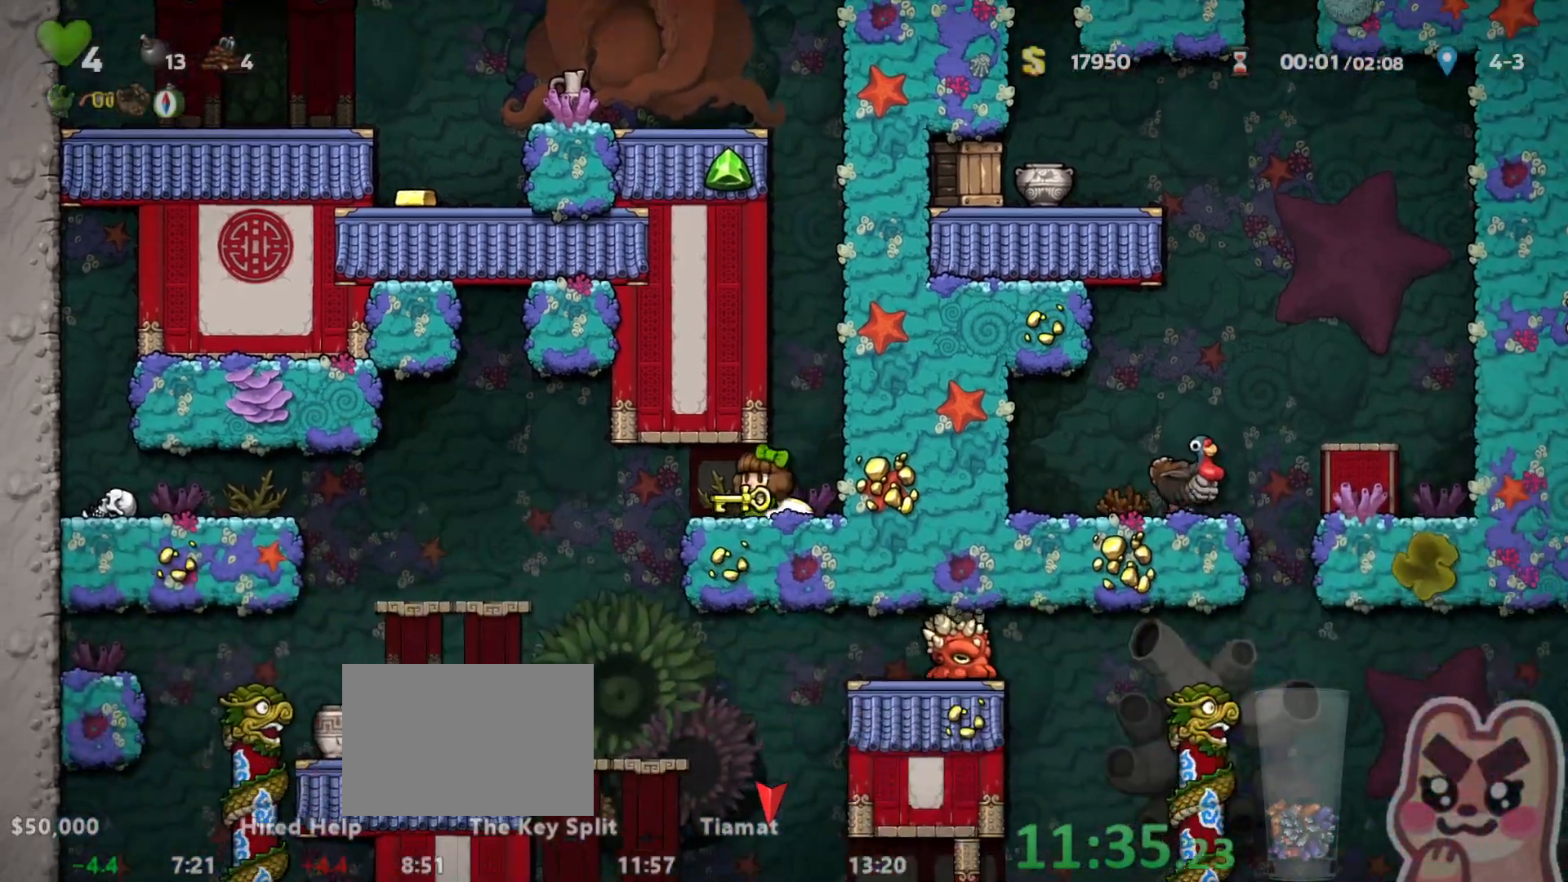
{"keys": ["right"], "events": [[150, "run", "up"], [267, "left", "up"], [483, "right", "down"]]}
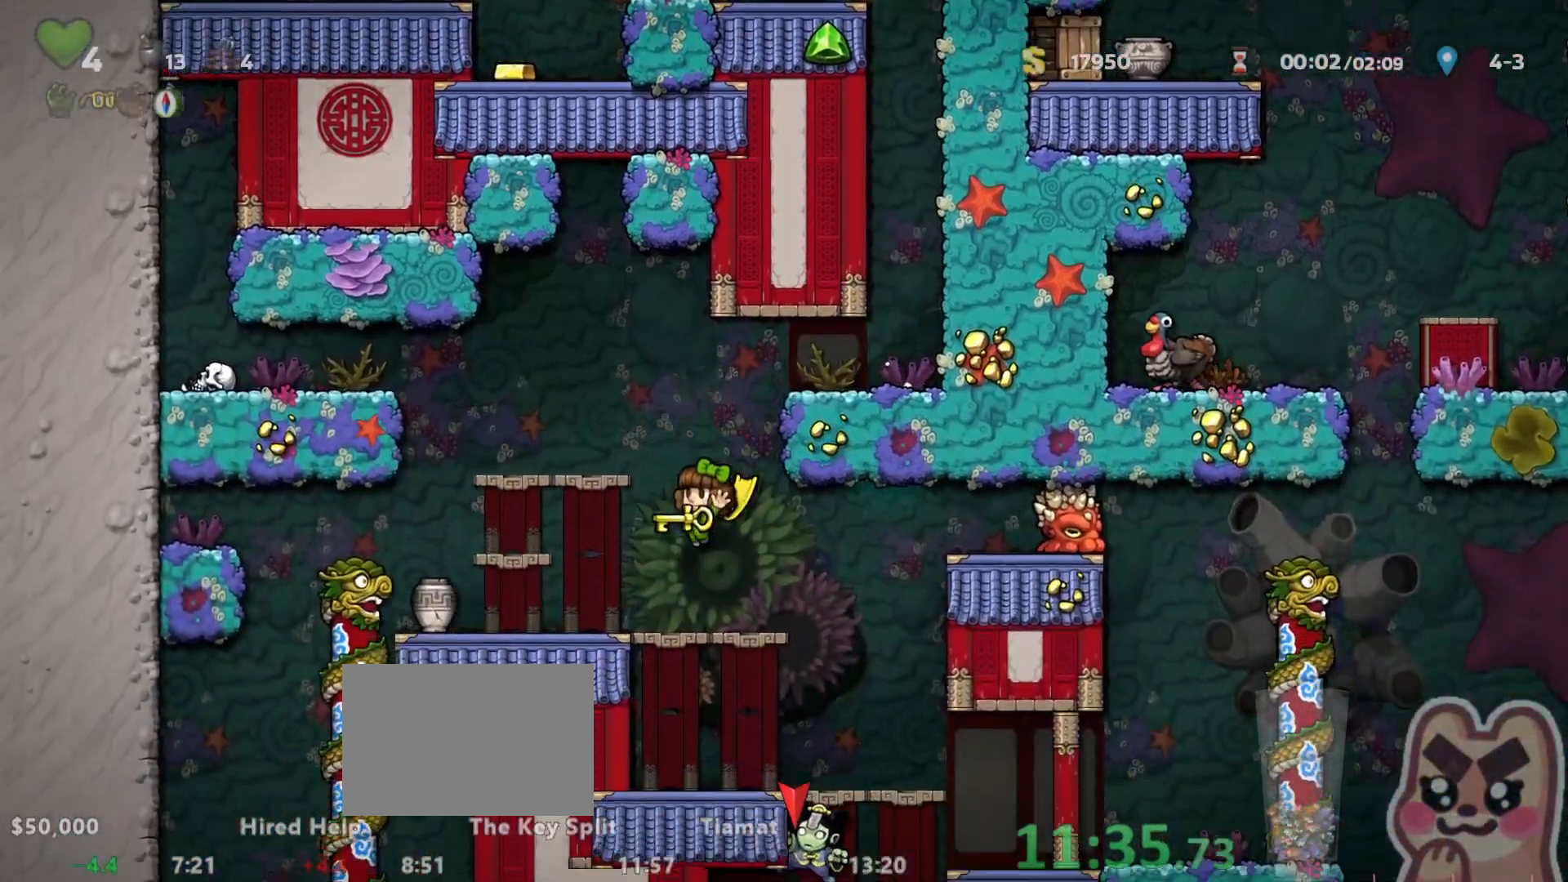
{"keys": ["right"], "events": [[50, "down", "down"], [83, "z", "down"], [117, "run", "down"], [150, "down", "up"], [150, "z", "up"], [233, "run", "up"]]}
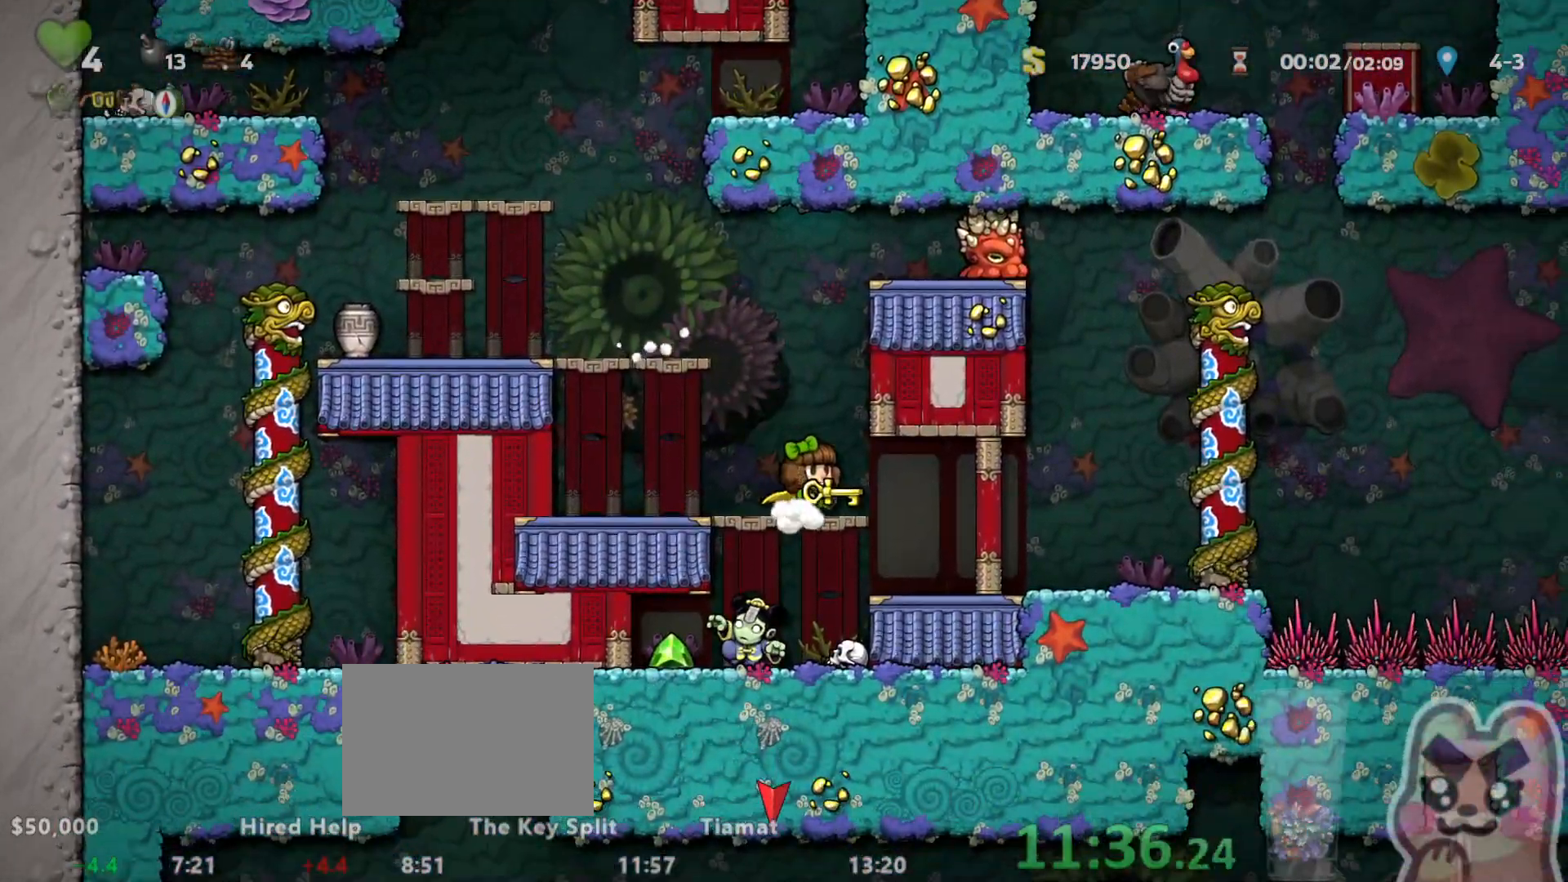
{"keys": ["right", "run"], "events": [[17, "down", "down"], [50, "left", "down"], [50, "right", "up"], [83, "left", "up"], [83, "s", "down"], [150, "s", "up"], [267, "down", "up"], [267, "right", "down"], [333, "run", "down"]]}
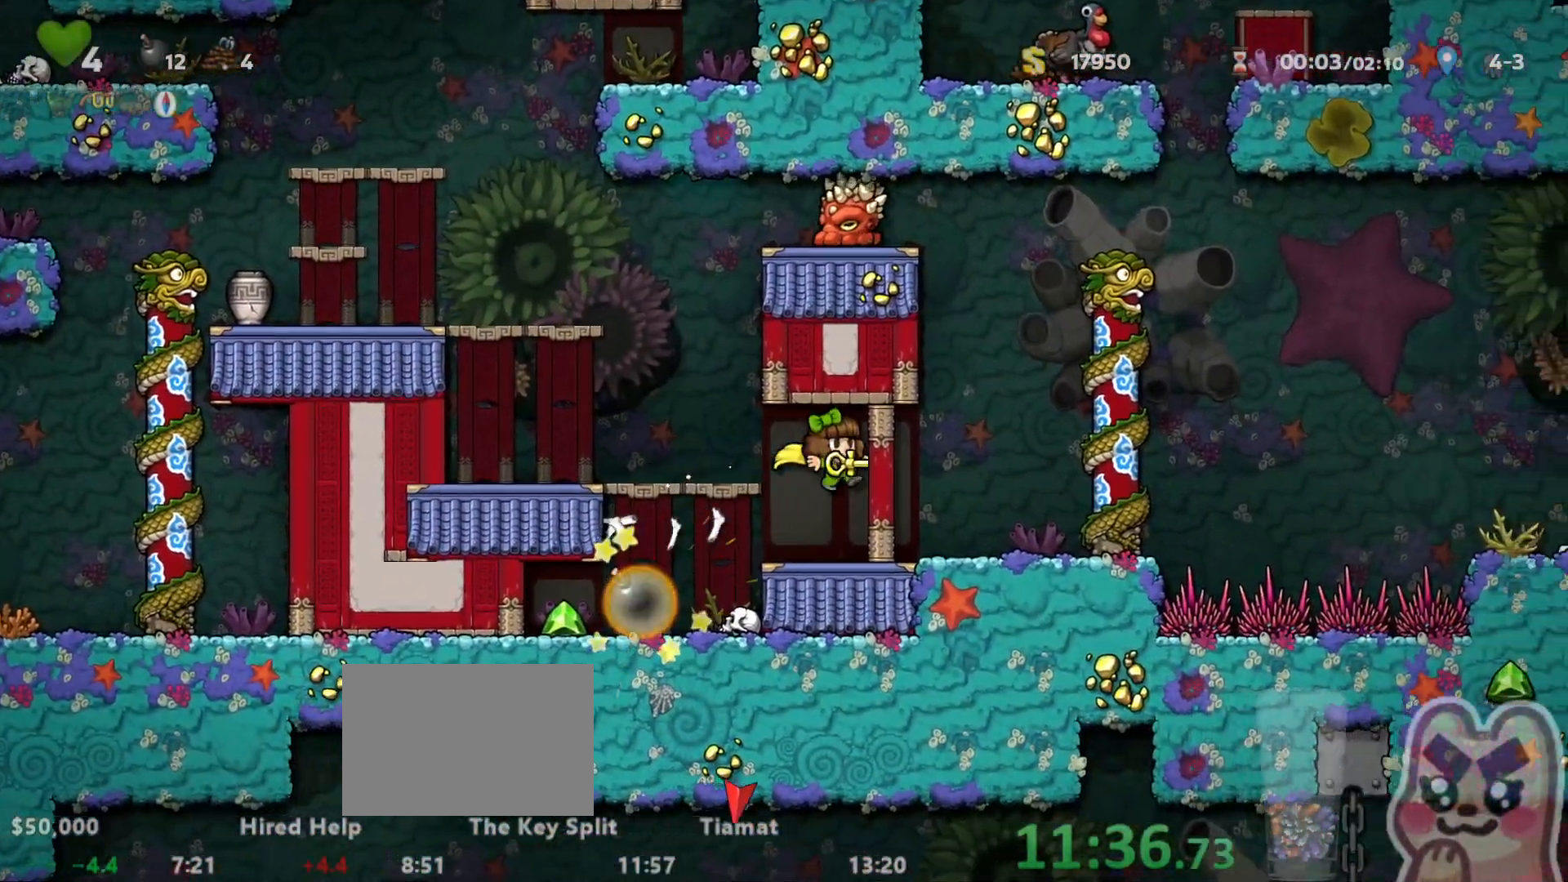
{"keys": ["down"], "events": [[50, "run", "up"], [117, "right", "up"], [167, "down", "down"]]}
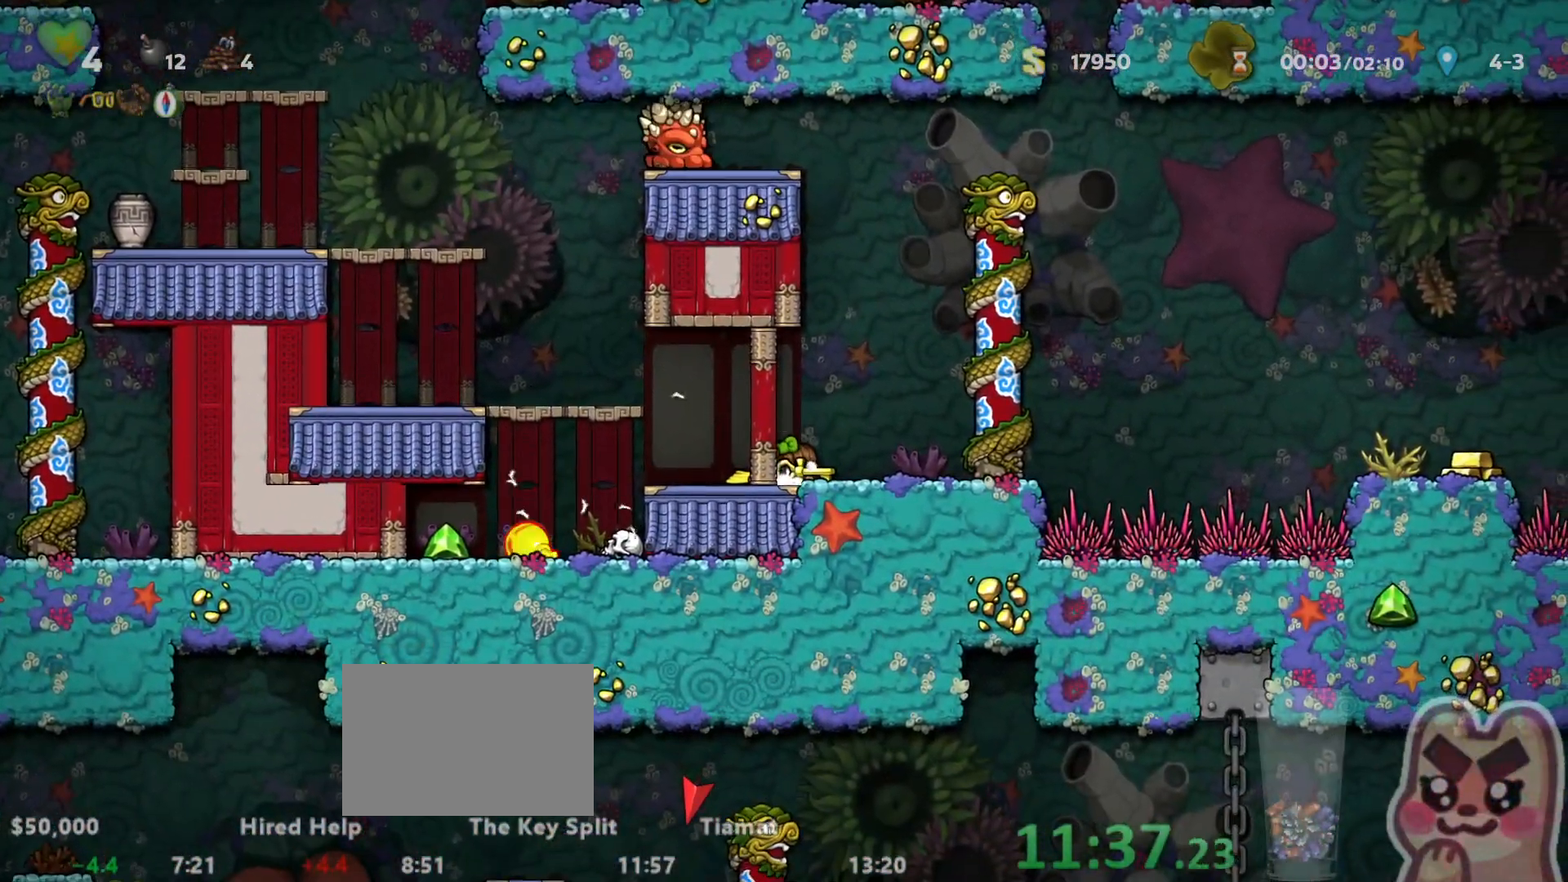
{"keys": ["down"], "events": []}
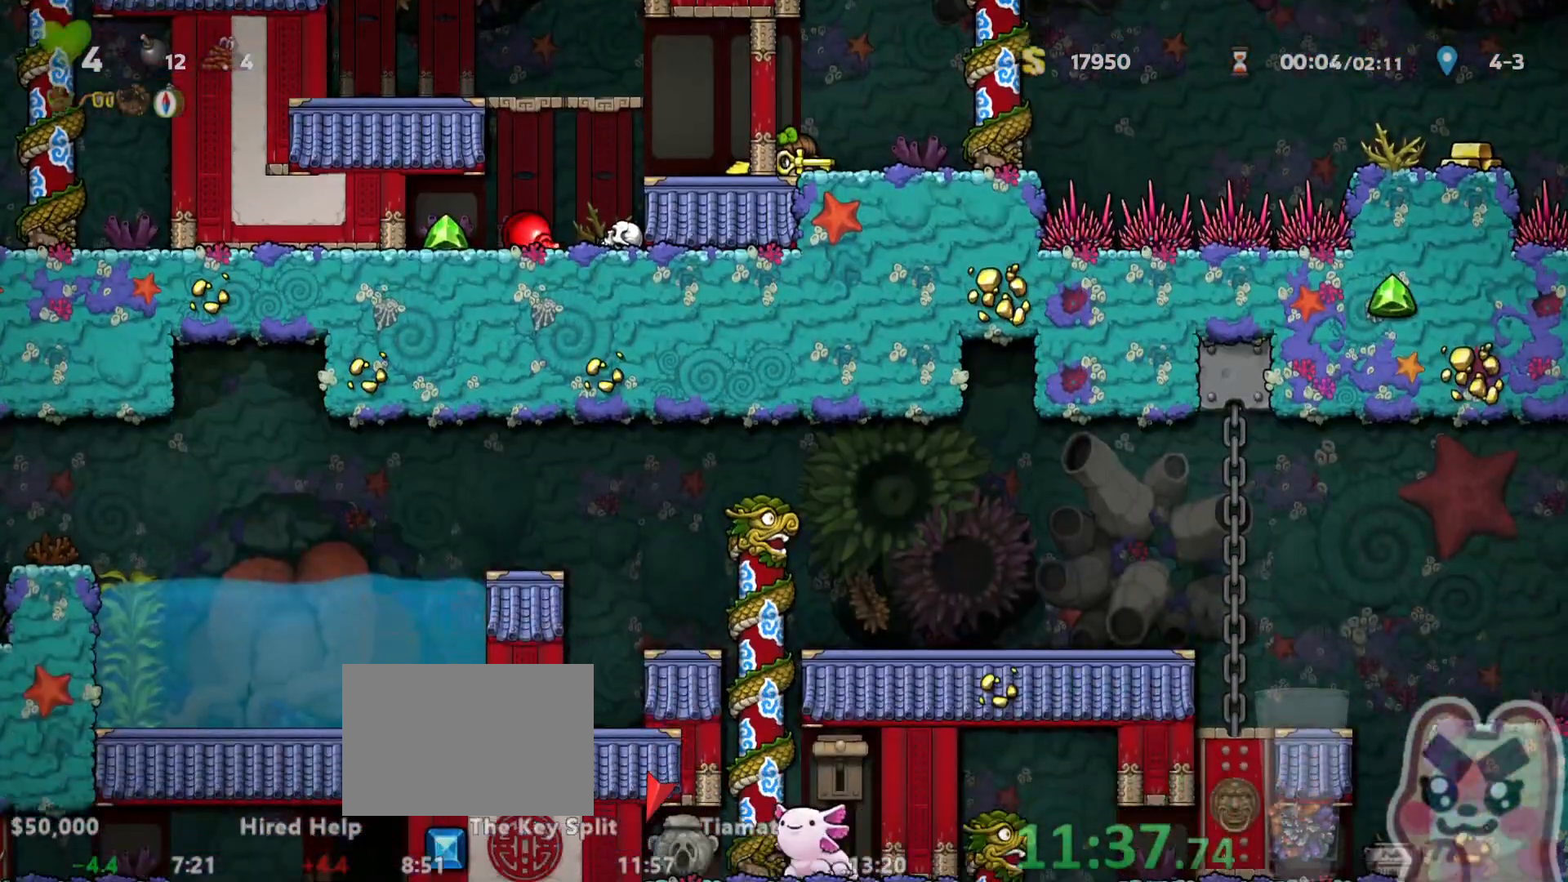
{"keys": ["down"], "events": []}
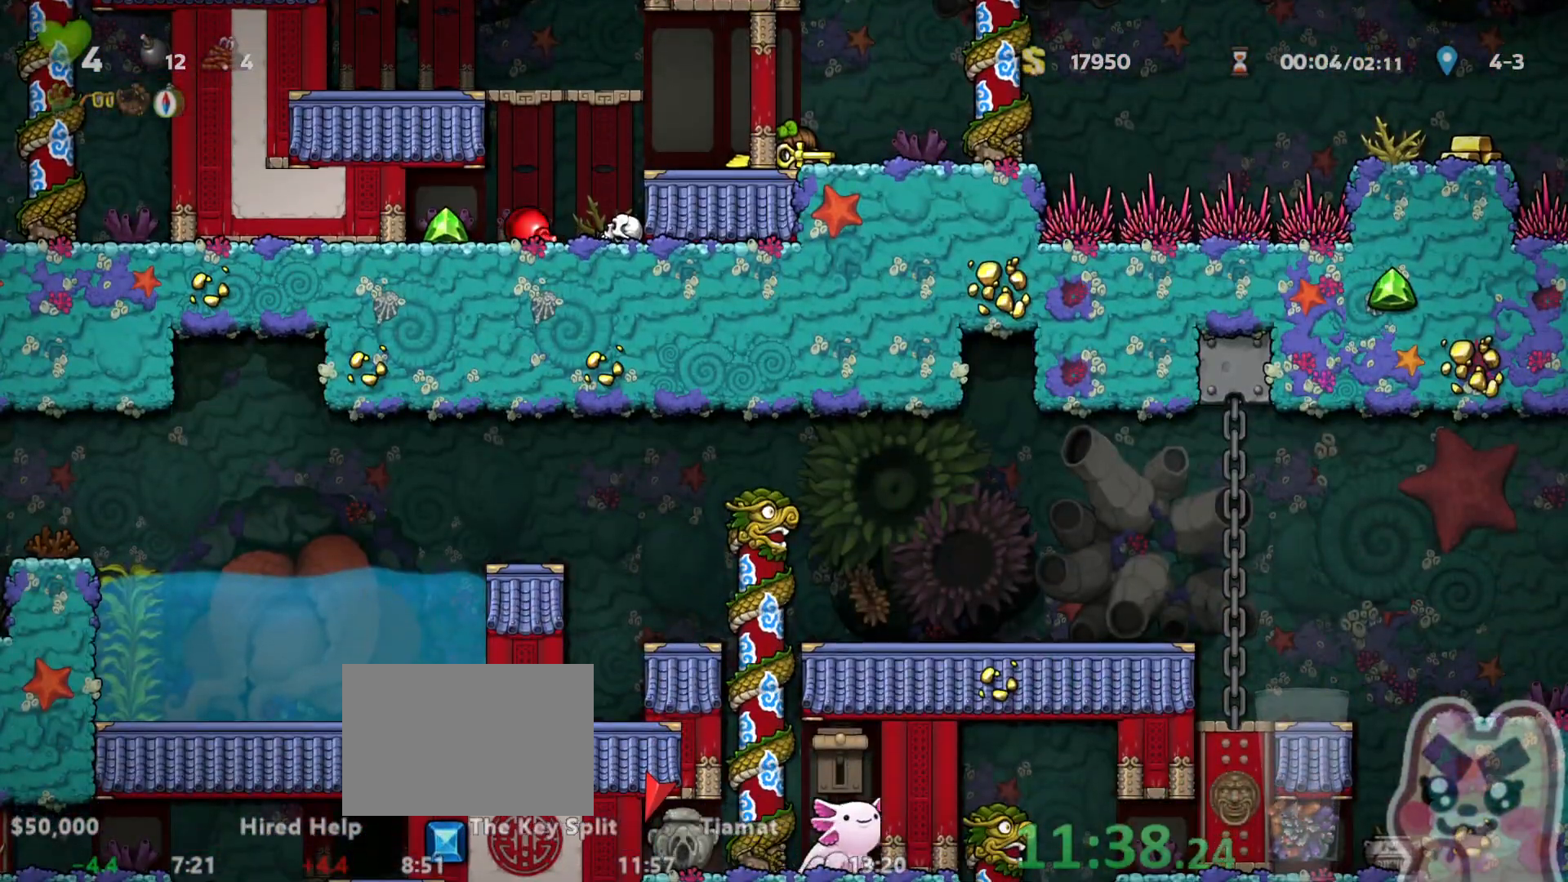
{"keys": ["down"], "events": []}
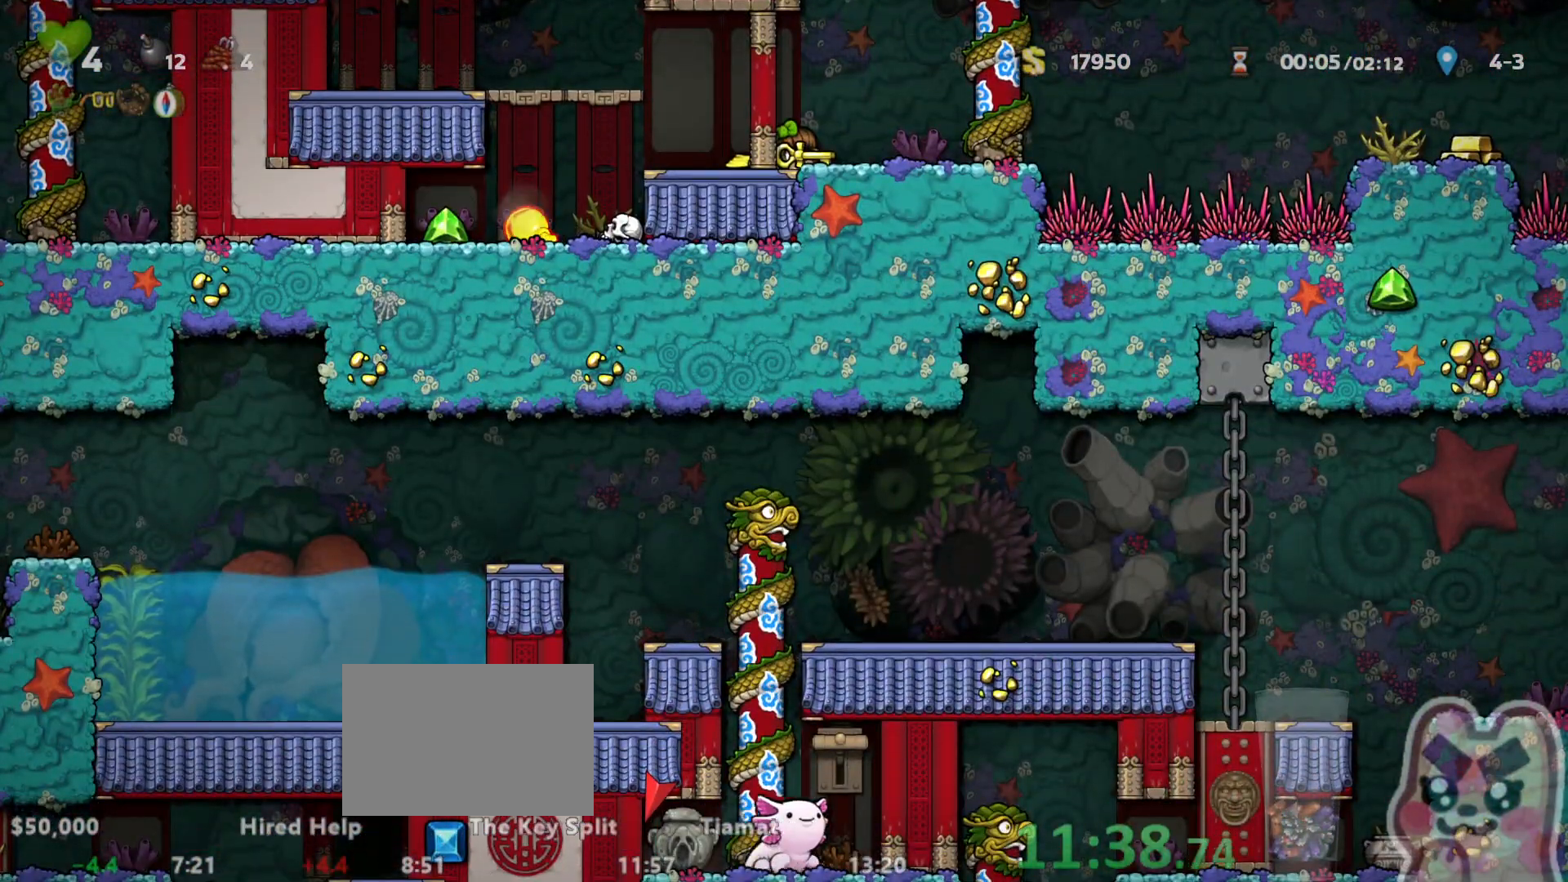
{"keys": ["left"], "events": [[100, "down", "up"], [133, "left", "down"], [133, "run", "down"], [400, "run", "up"]]}
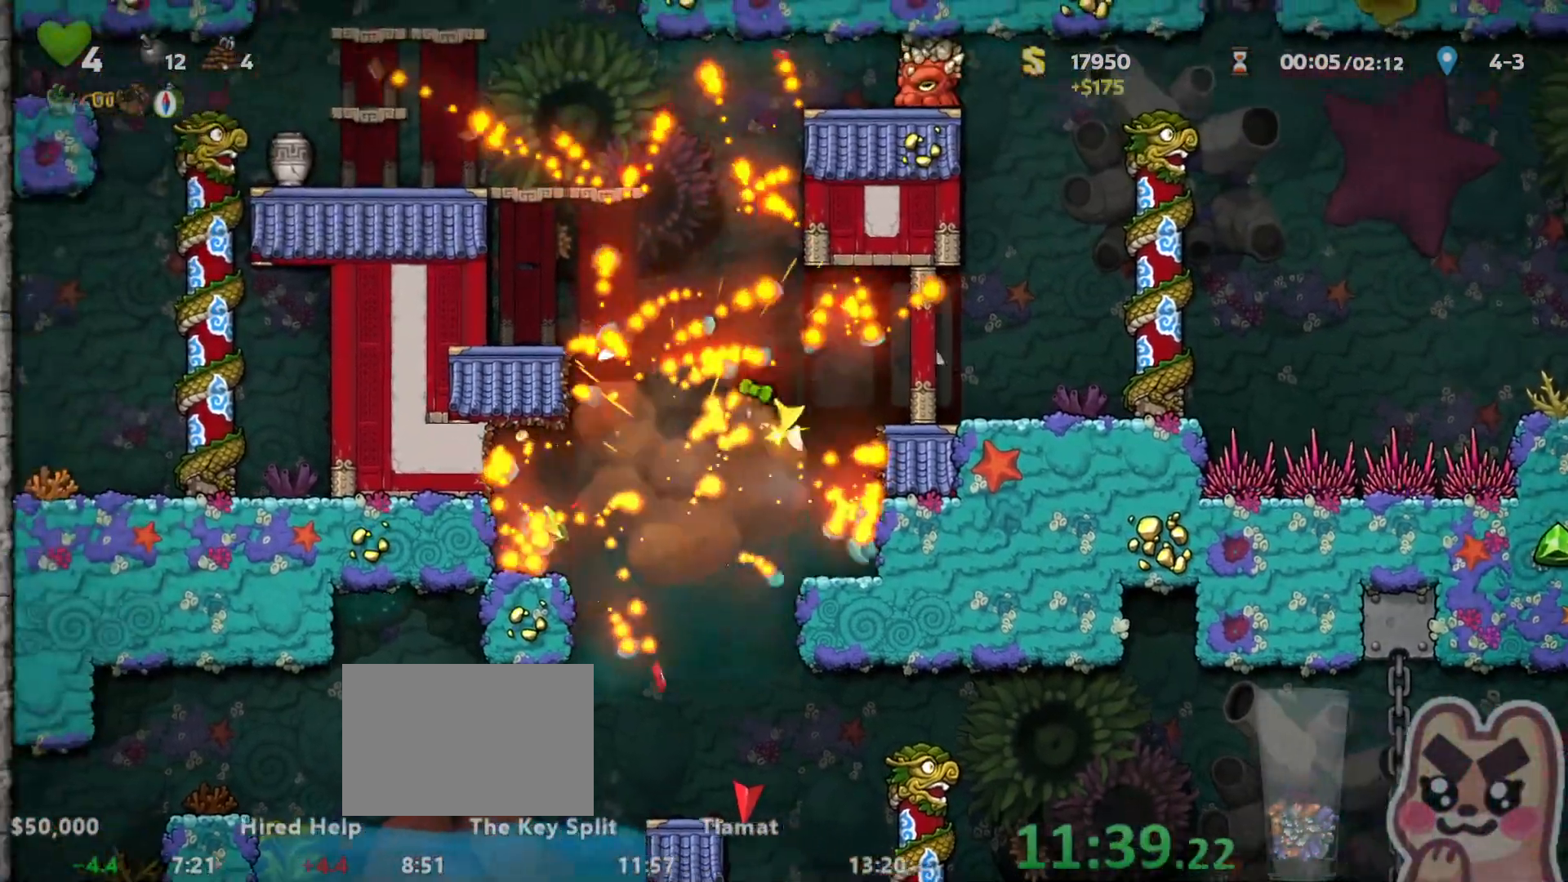
{"keys": ["left", "run"], "events": [[17, "left", "up"], [300, "left", "down"], [333, "run", "down"]]}
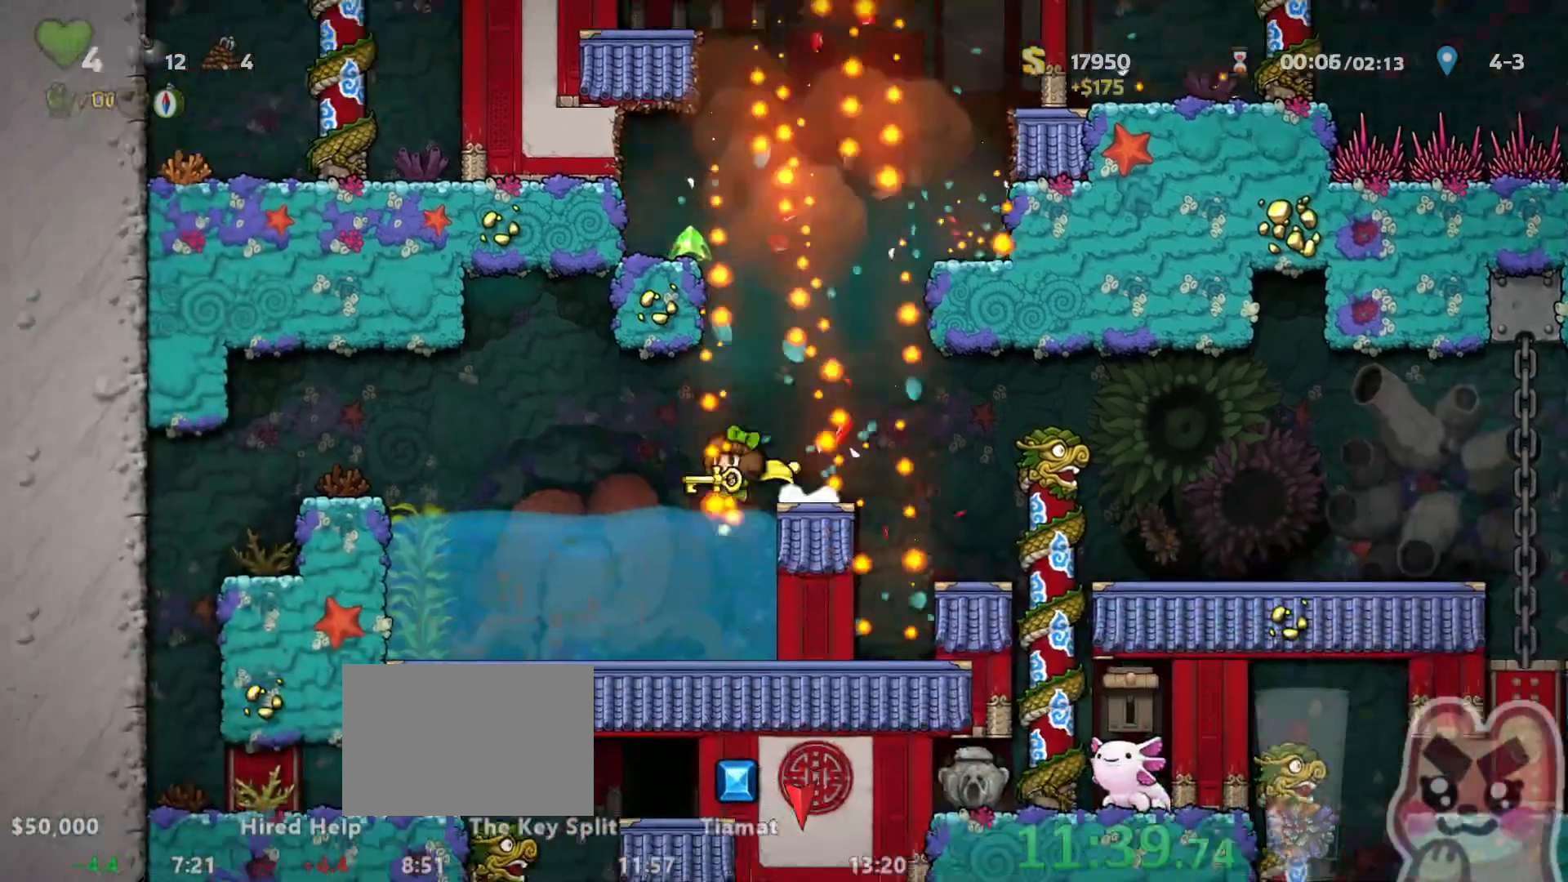
{"keys": ["left", "run"], "events": [[217, "z", "down"], [433, "z", "up"]]}
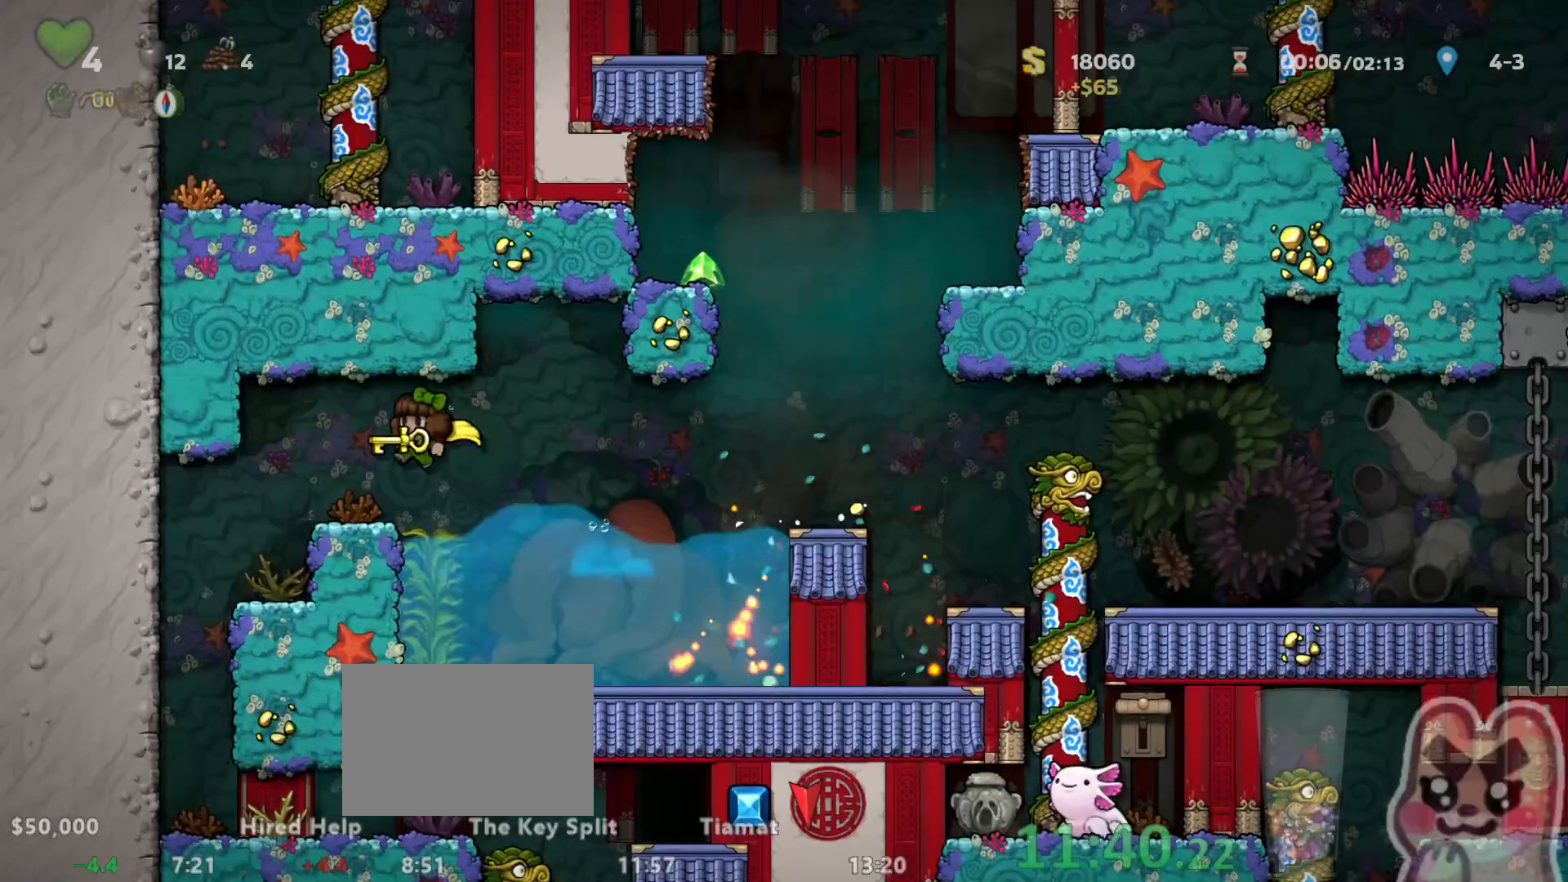
{"keys": [], "events": [[333, "run", "up"], [350, "left", "up"]]}
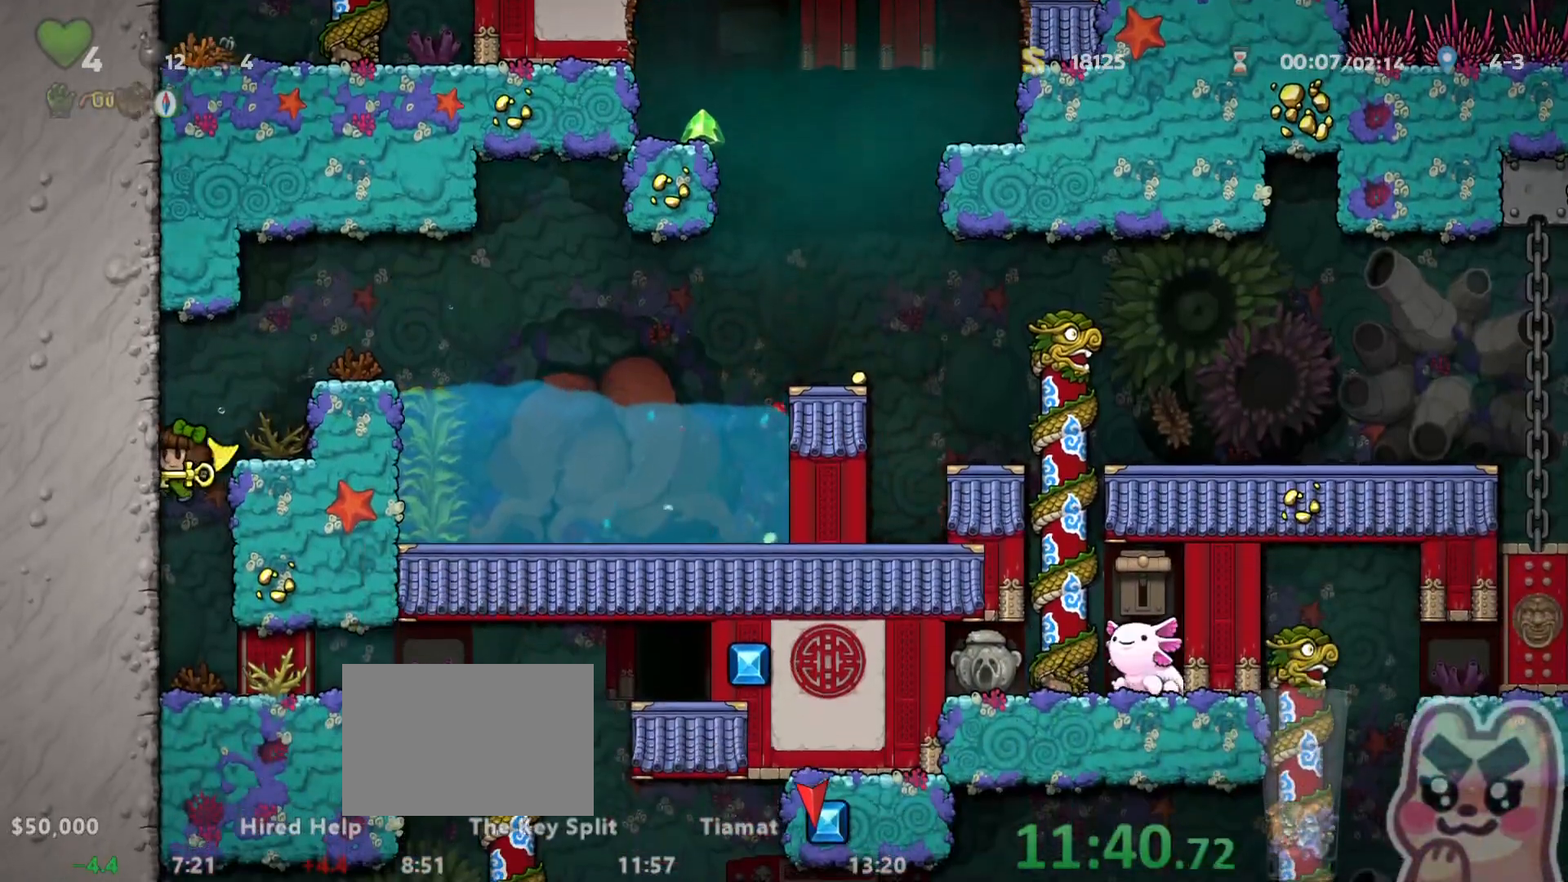
{"keys": ["right", "run"]}
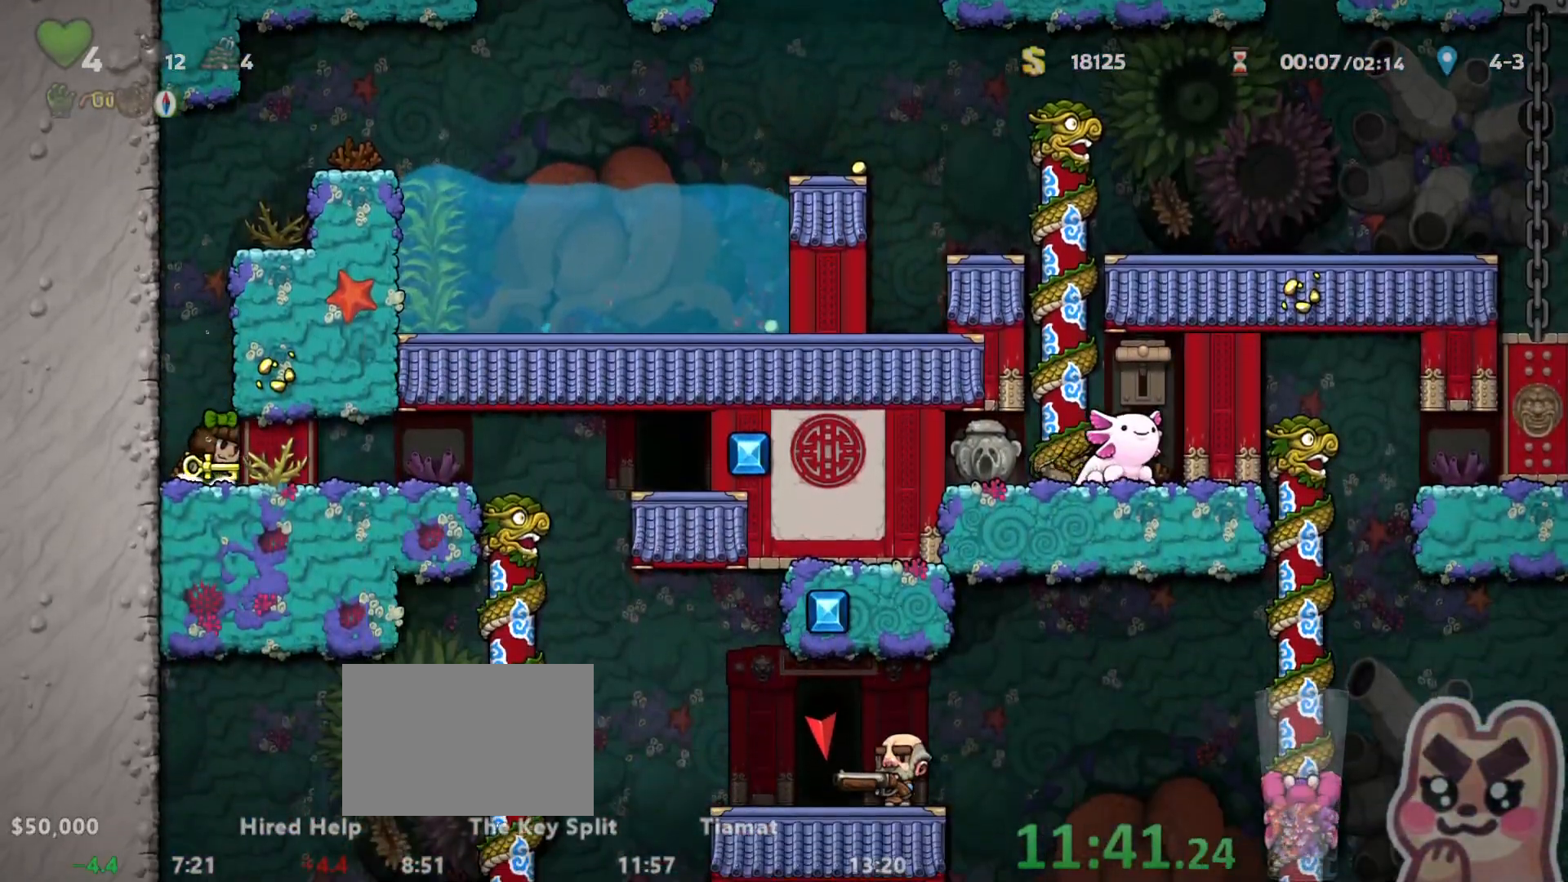
{"keys": ["right", "run"], "events": []}
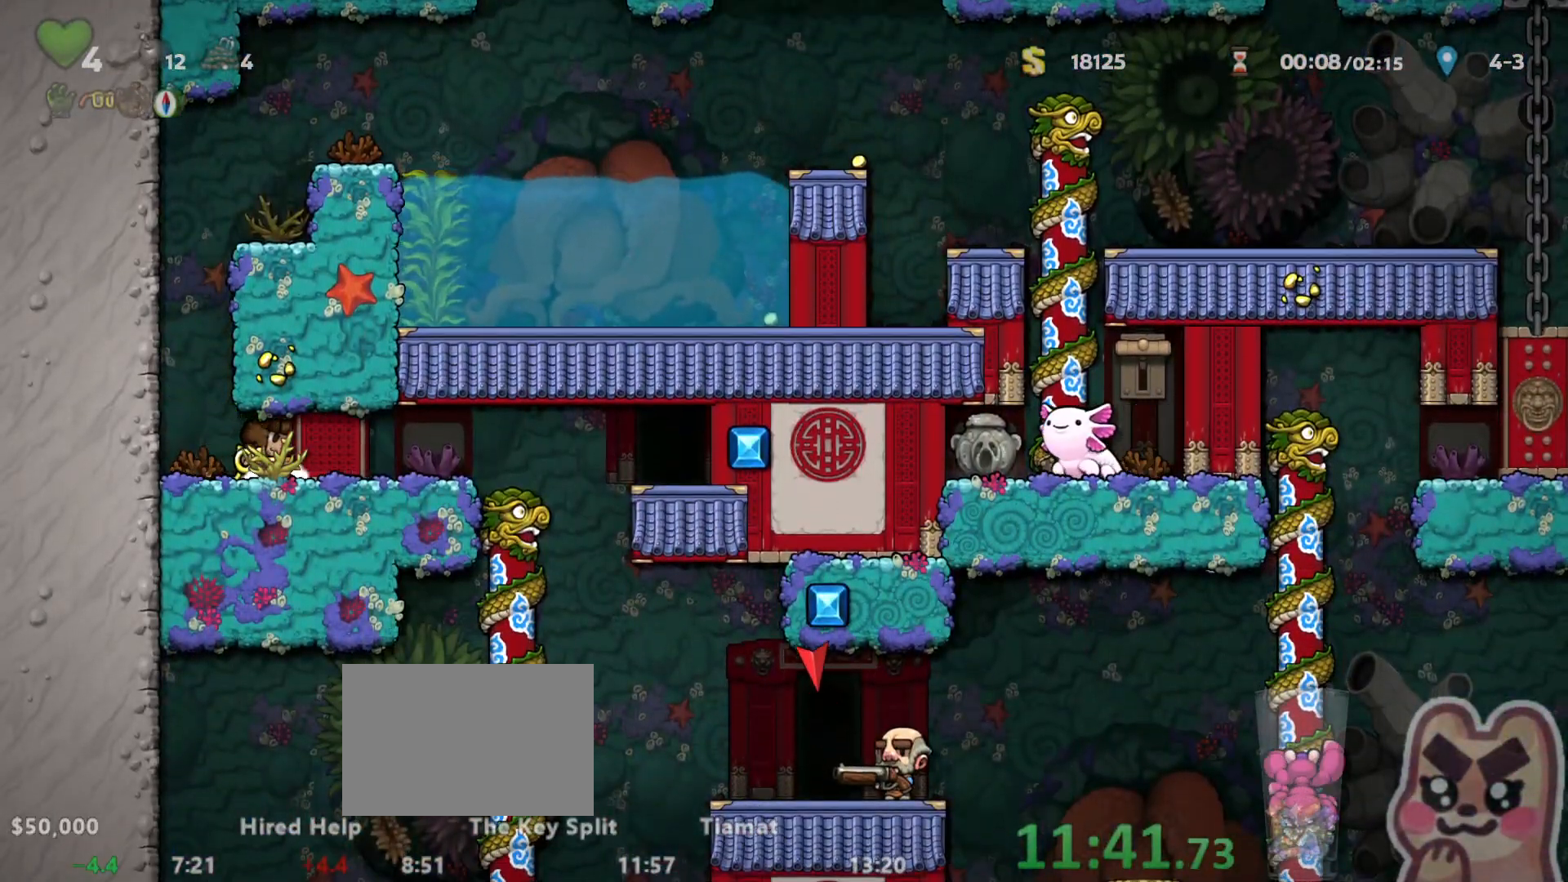
{"keys": ["right", "run"], "events": []}
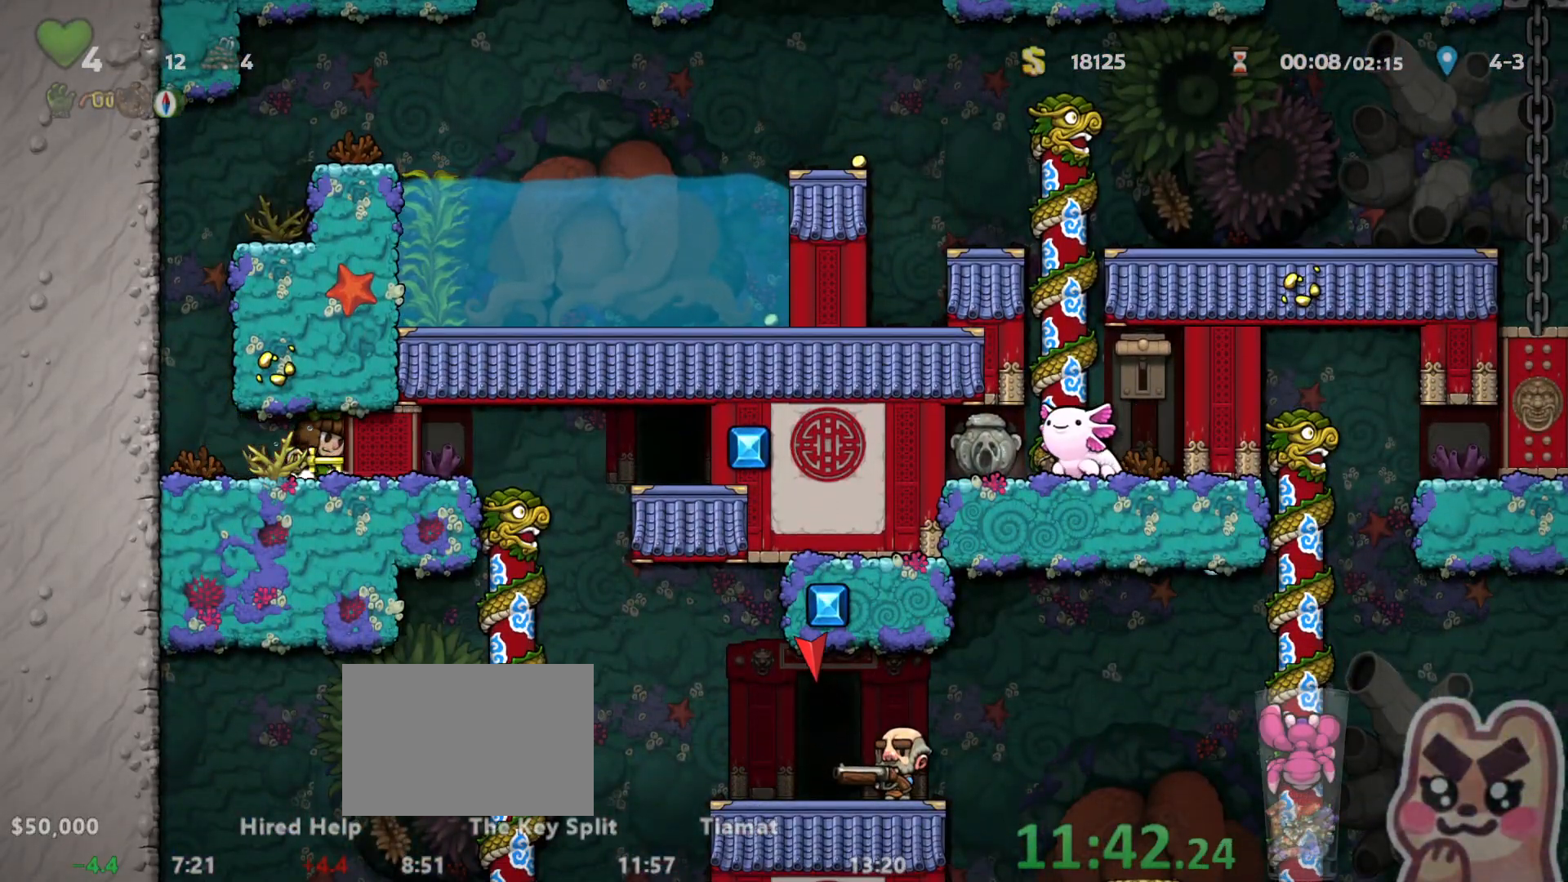
{"keys": ["right", "run"], "events": []}
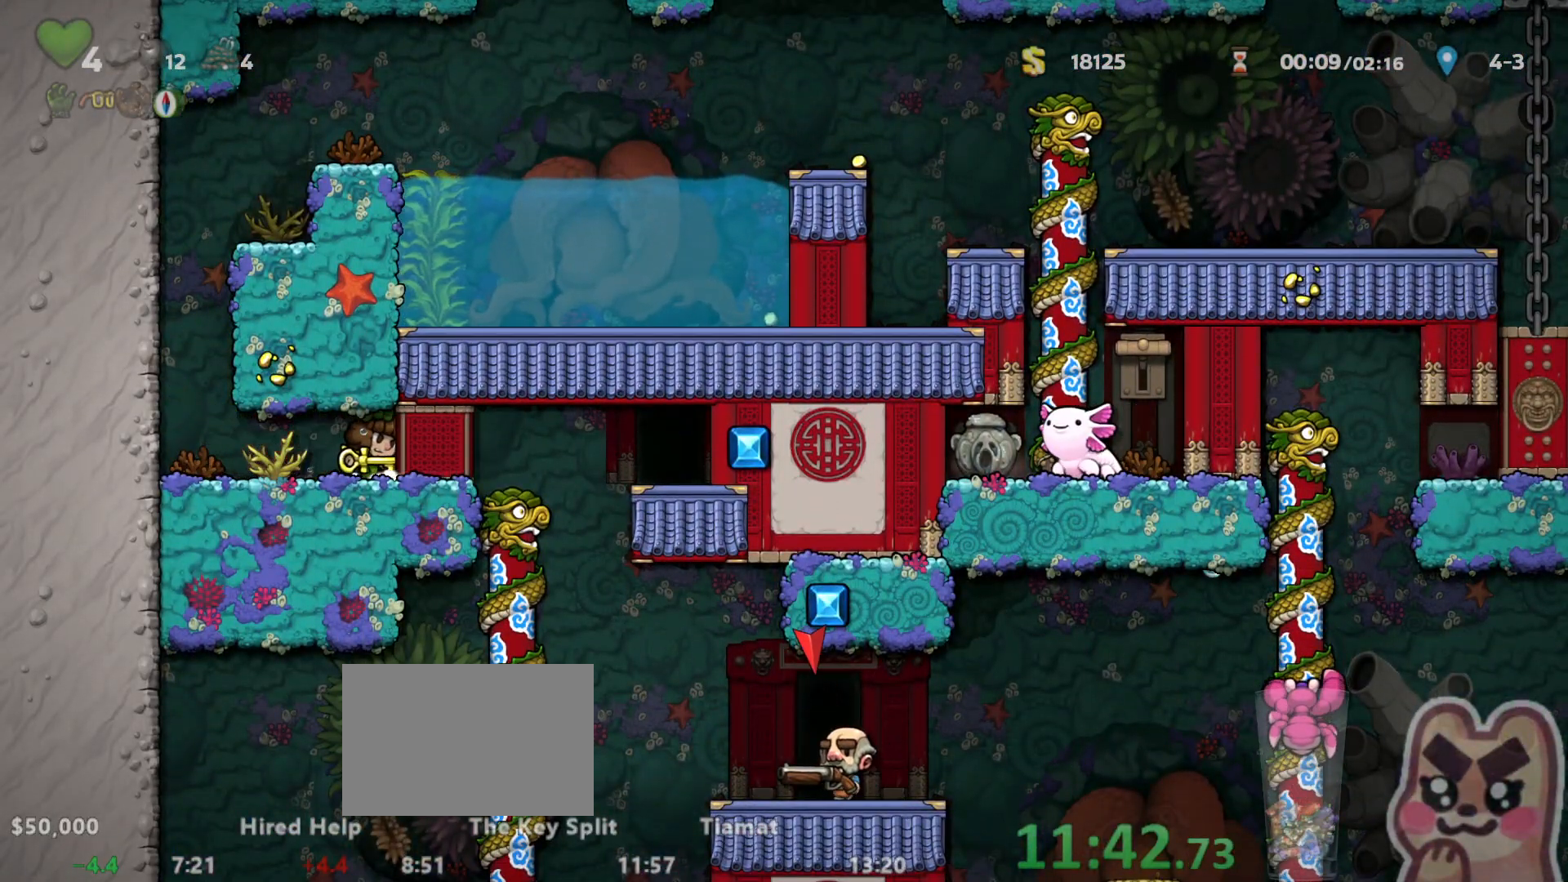
{"keys": ["right", "run"], "events": []}
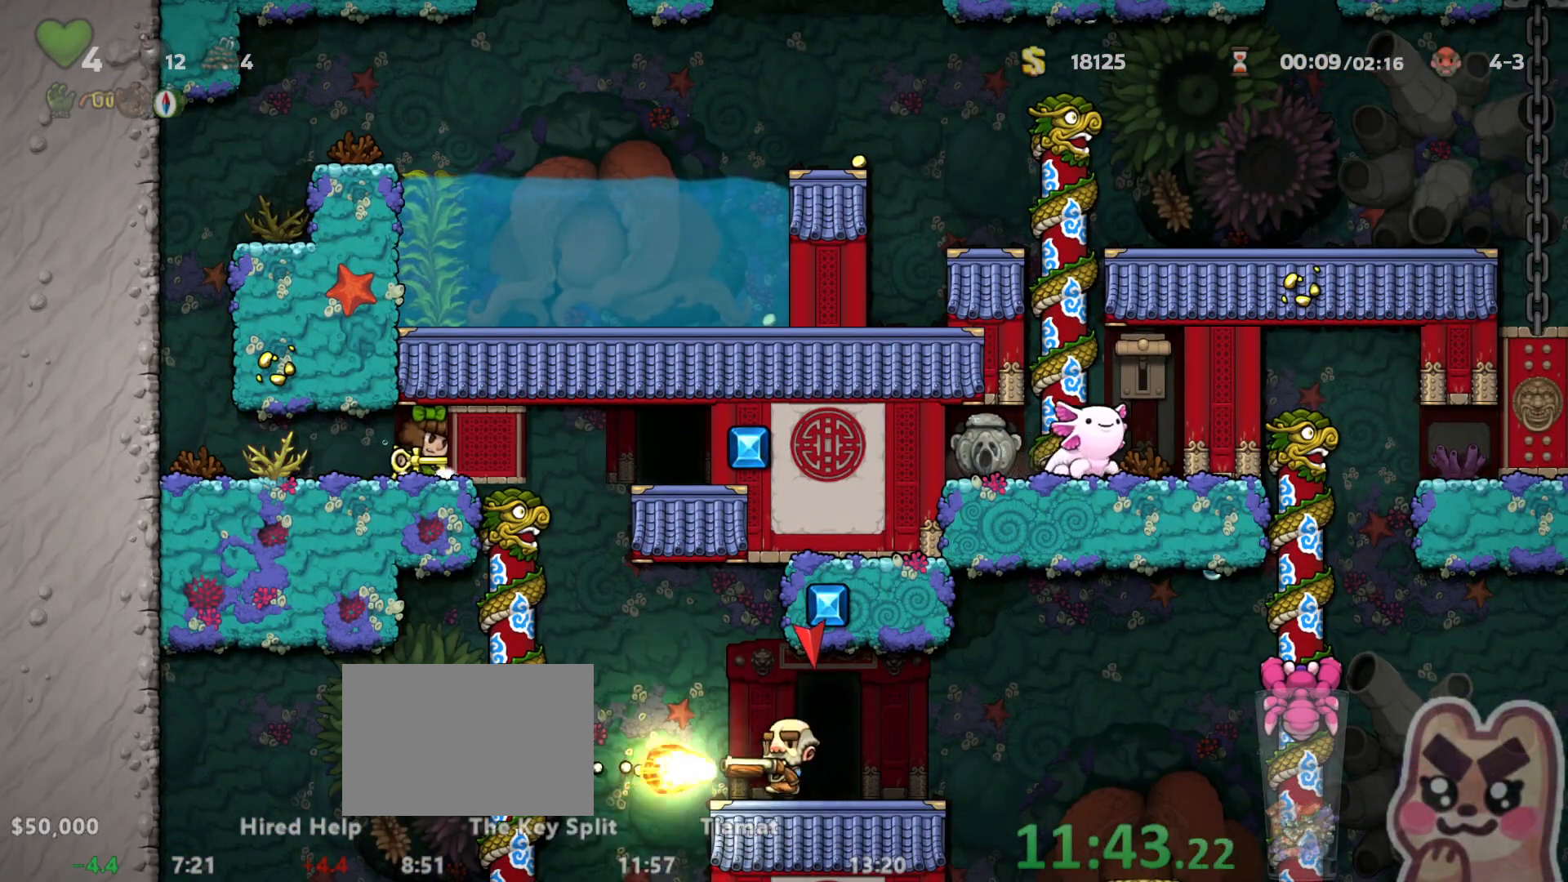
{"keys": [], "events": [[200, "run", "up"], [417, "right", "up"]]}
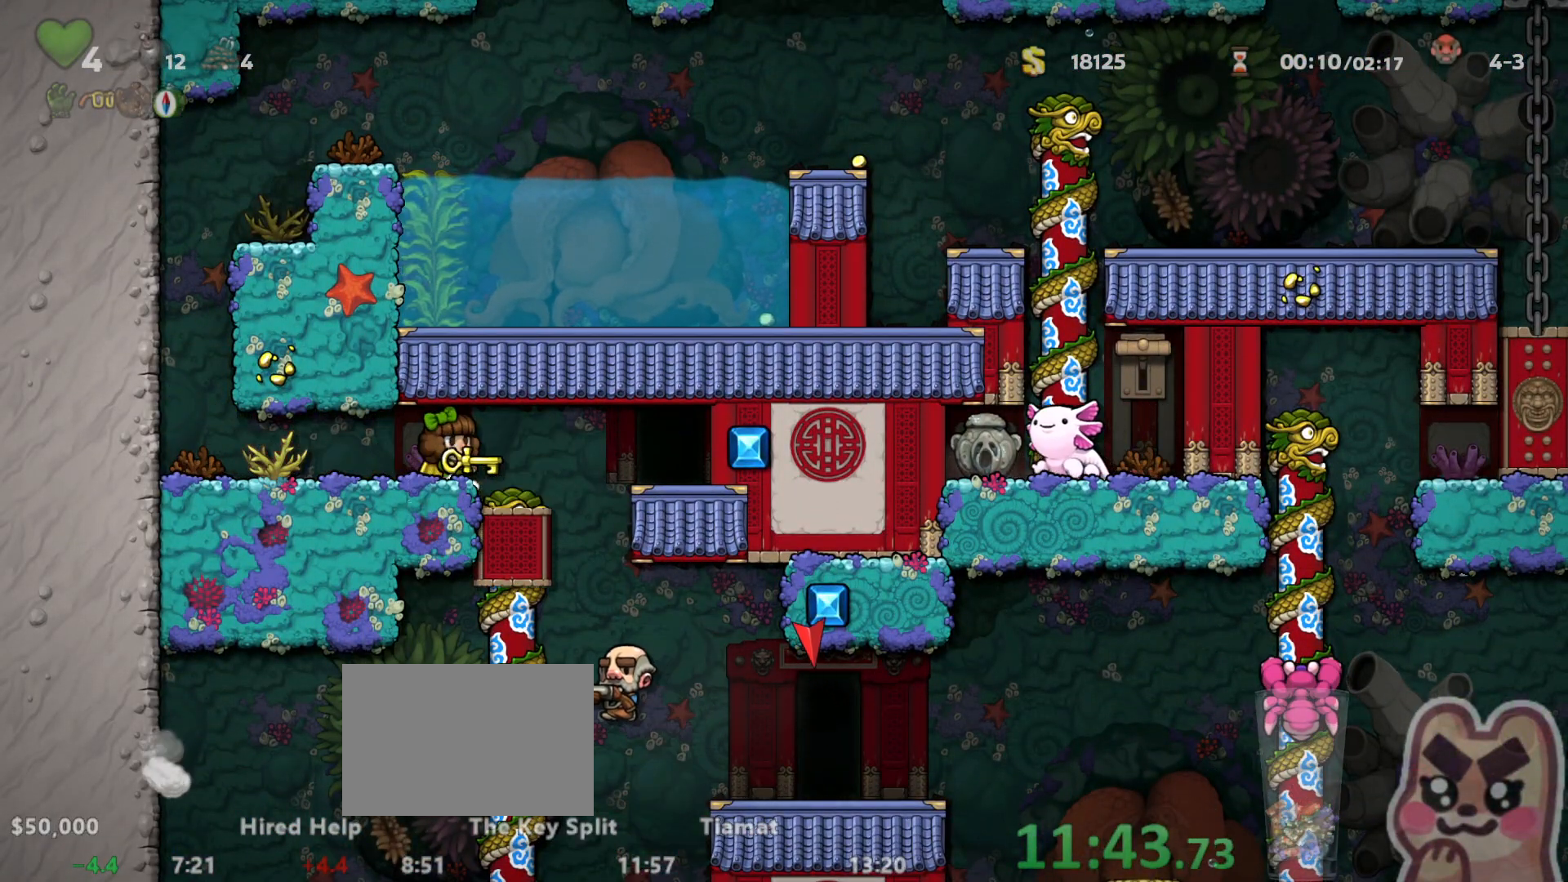
{"keys": [], "events": [[167, "right", "down"], [167, "run", "down"], [300, "run", "up"], [333, "right", "up"], [400, "right", "down"], [433, "right", "up"]]}